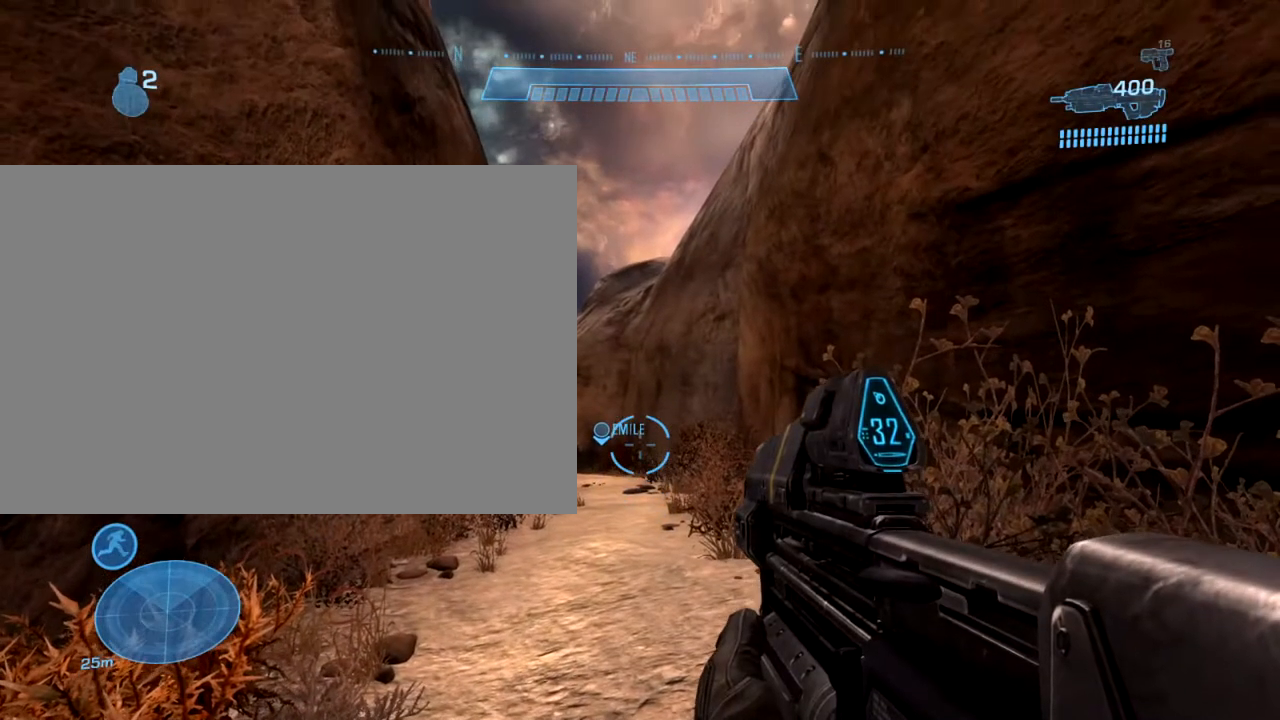
Gameplay with a controller (PlayStation layout); each line is a JSON object with the inputs held at the frame after it. "events" lists button and stick changes between this image and that frame as [ms after this image, input, new state], when the widget could be followed in between. Not read: L3 R3.
{"buttons": [], "left_stick": "center", "right_stick": "center", "events": []}
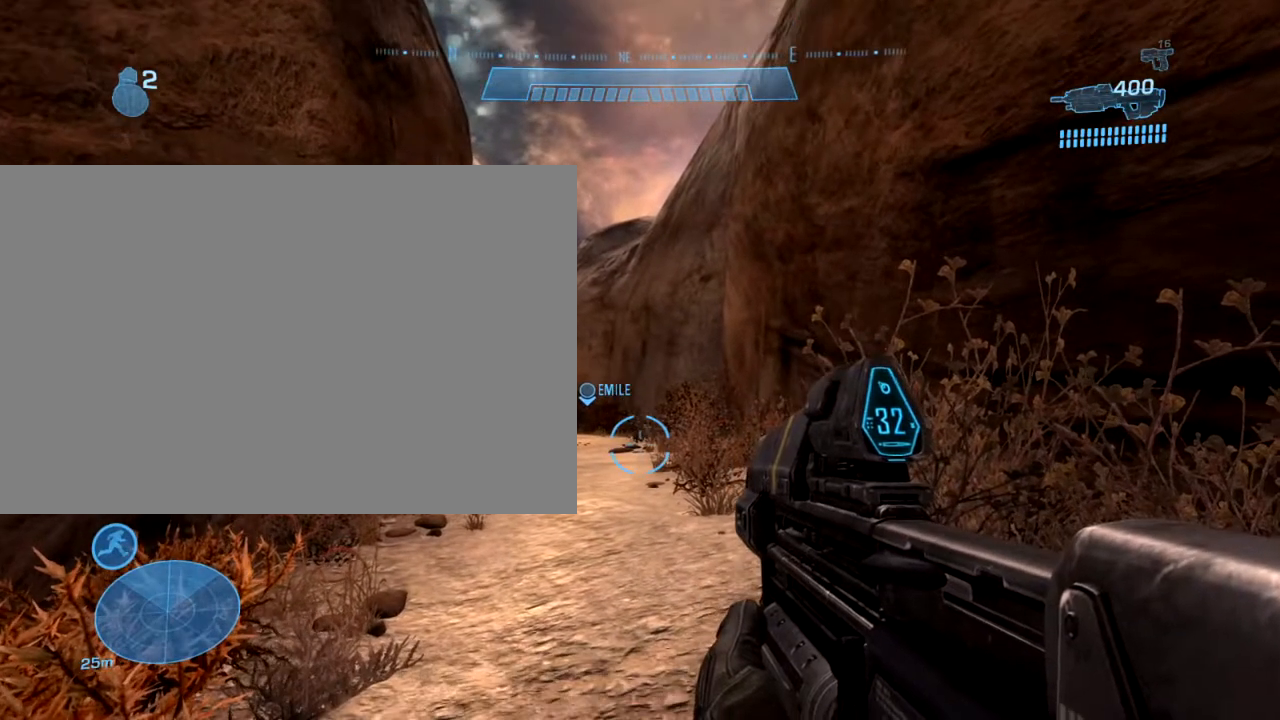
{"buttons": [], "left_stick": "center", "right_stick": "center", "events": []}
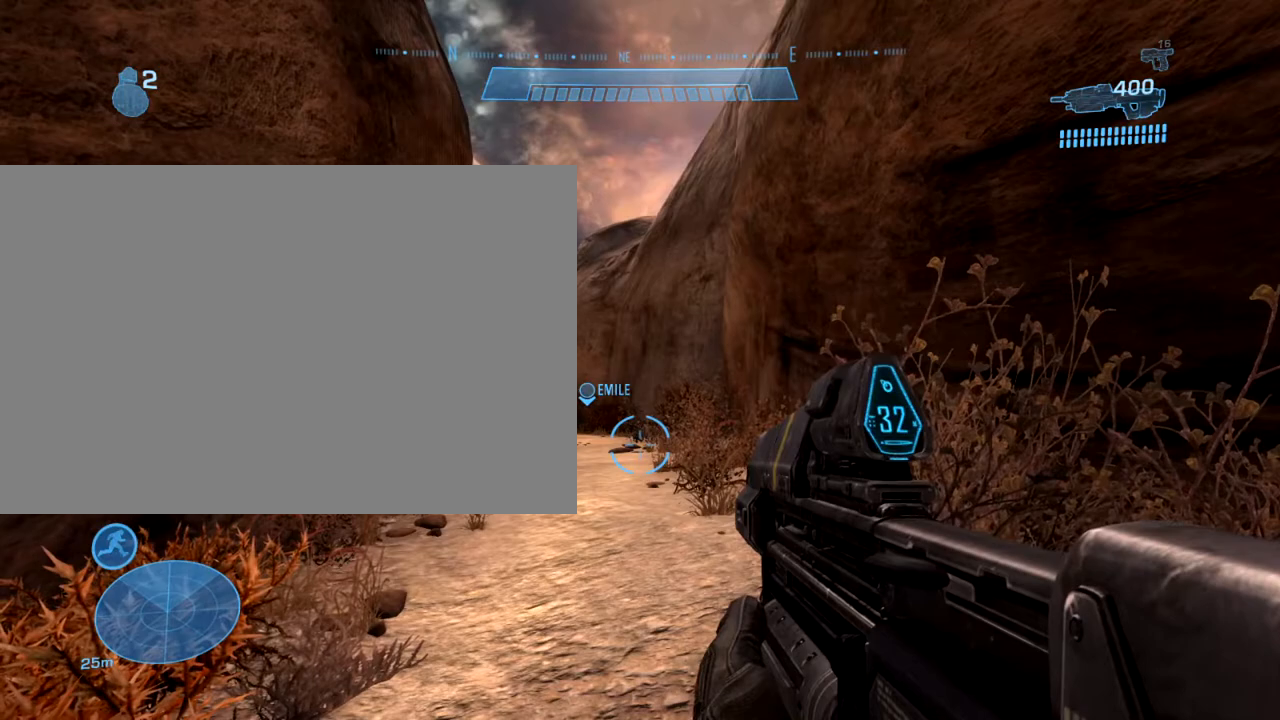
{"buttons": [], "left_stick": "center", "right_stick": "center", "events": []}
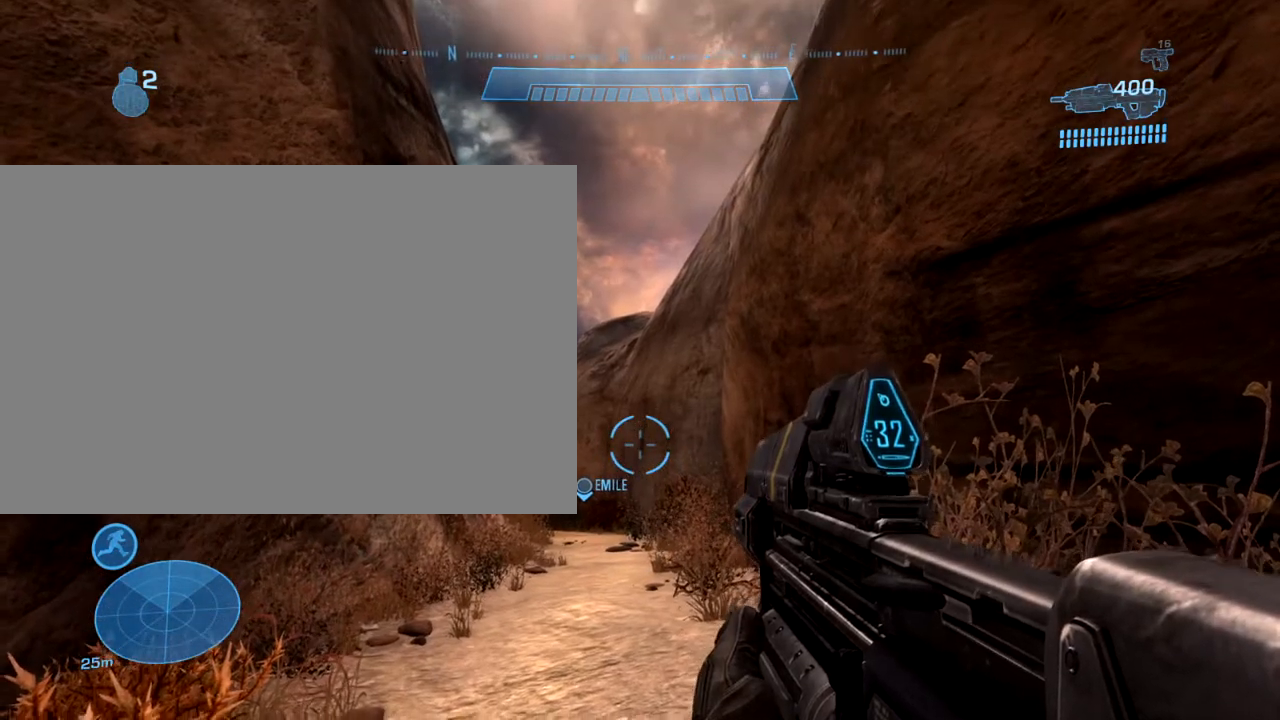
{"buttons": [], "left_stick": "center", "right_stick": "center", "events": []}
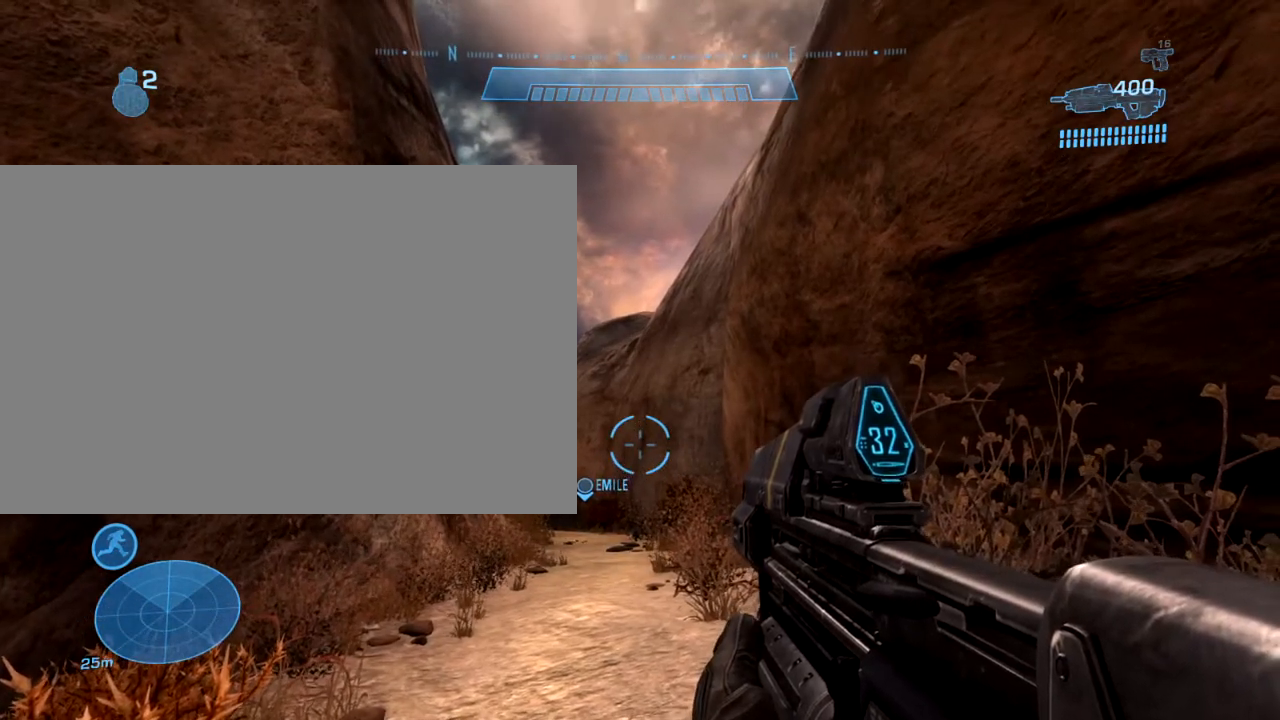
{"buttons": [], "left_stick": "center", "right_stick": "center", "events": []}
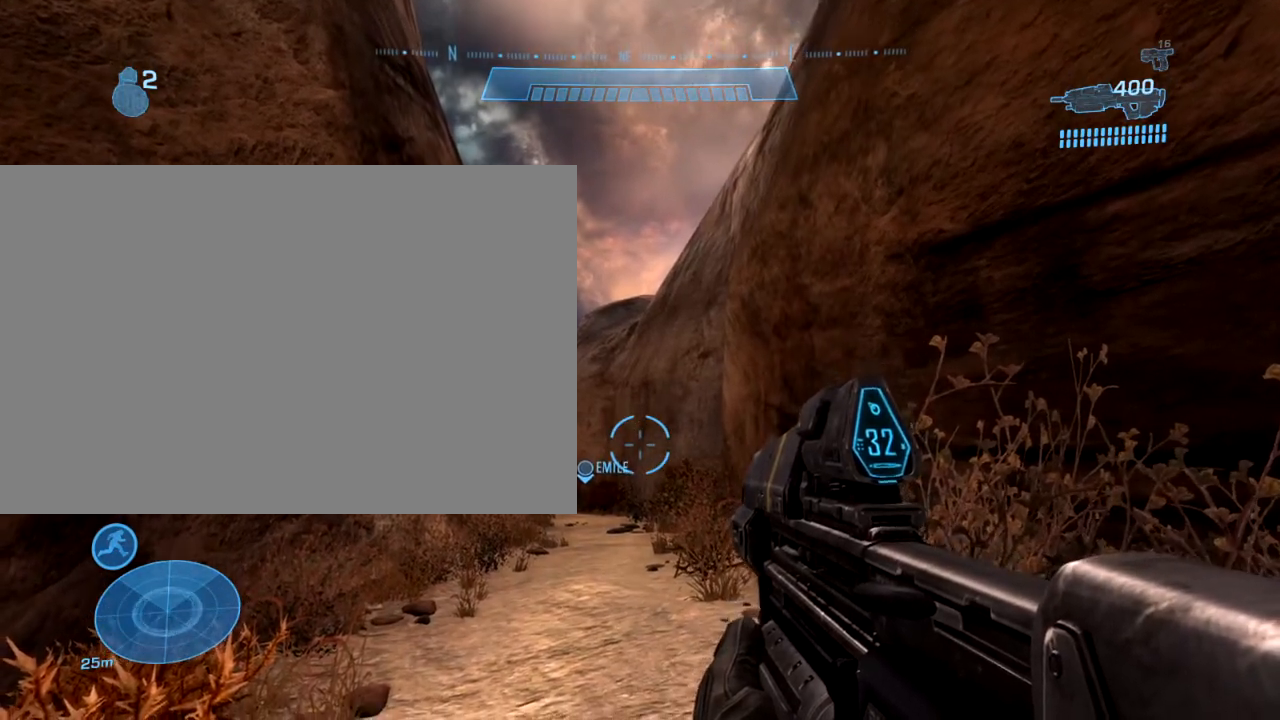
{"buttons": [], "left_stick": "center", "right_stick": "center", "events": []}
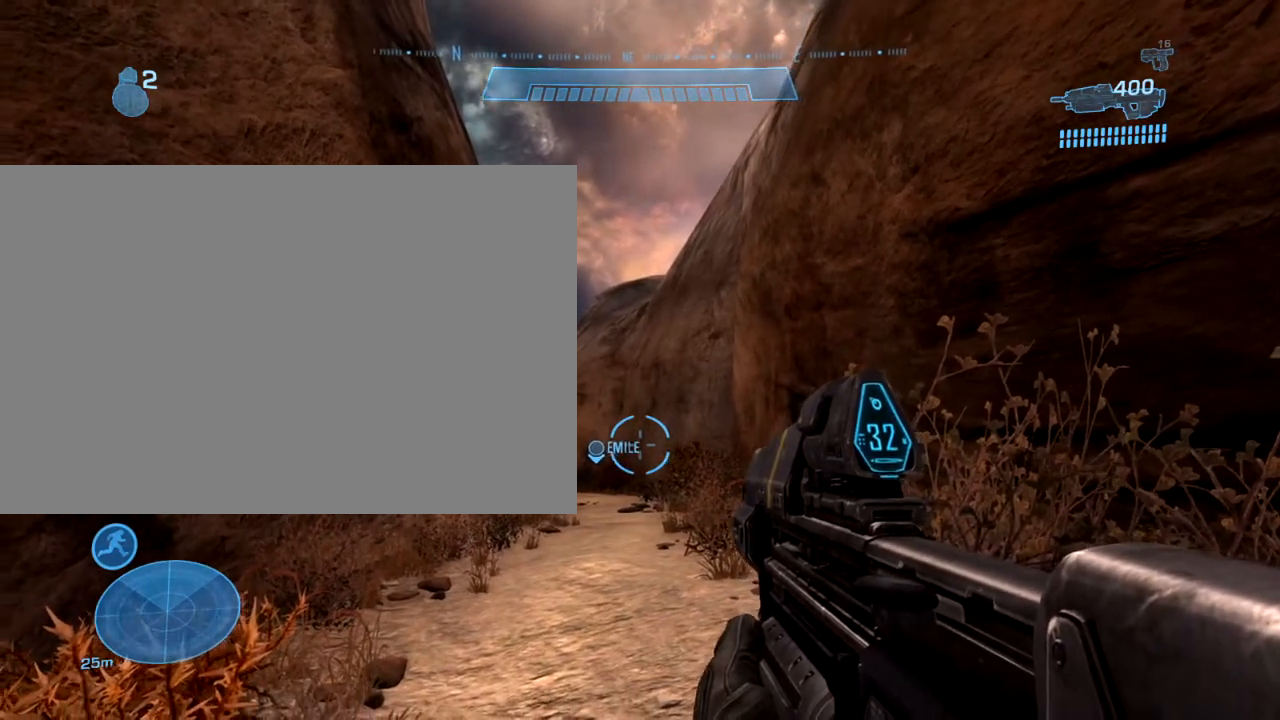
{"buttons": [], "left_stick": "center", "right_stick": "center", "events": []}
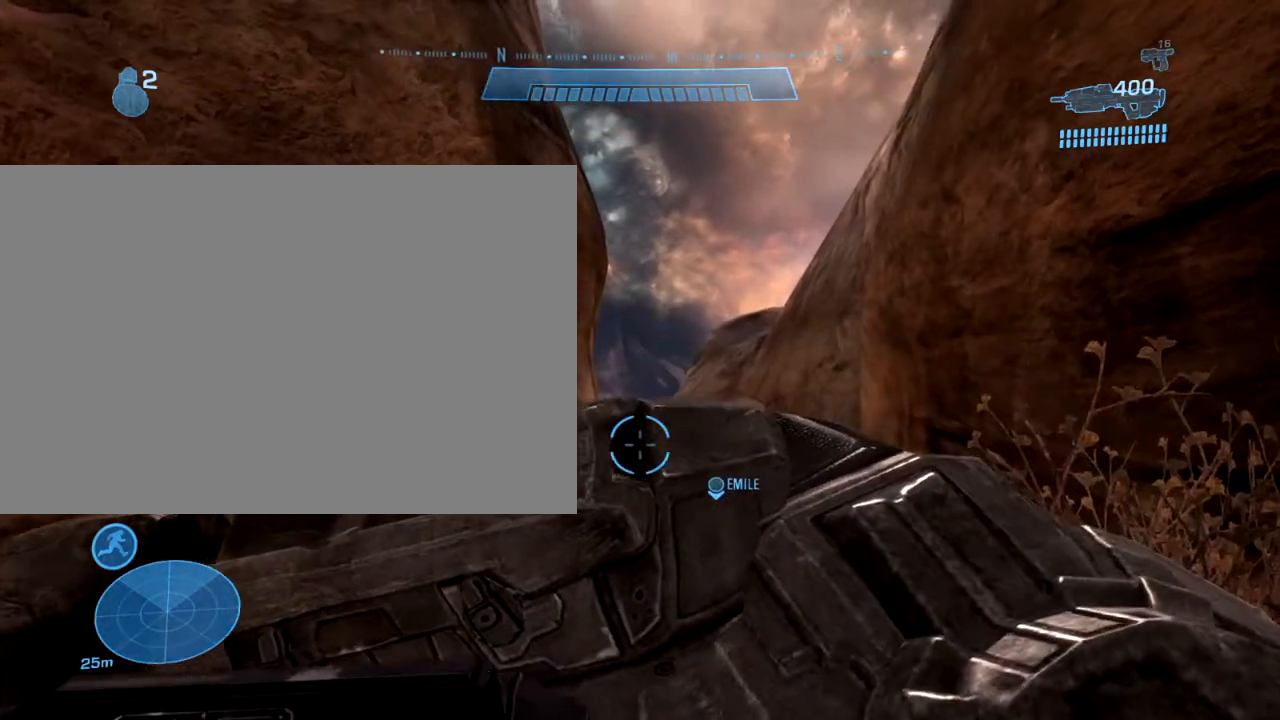
{"buttons": [], "left_stick": "center", "right_stick": "center", "events": []}
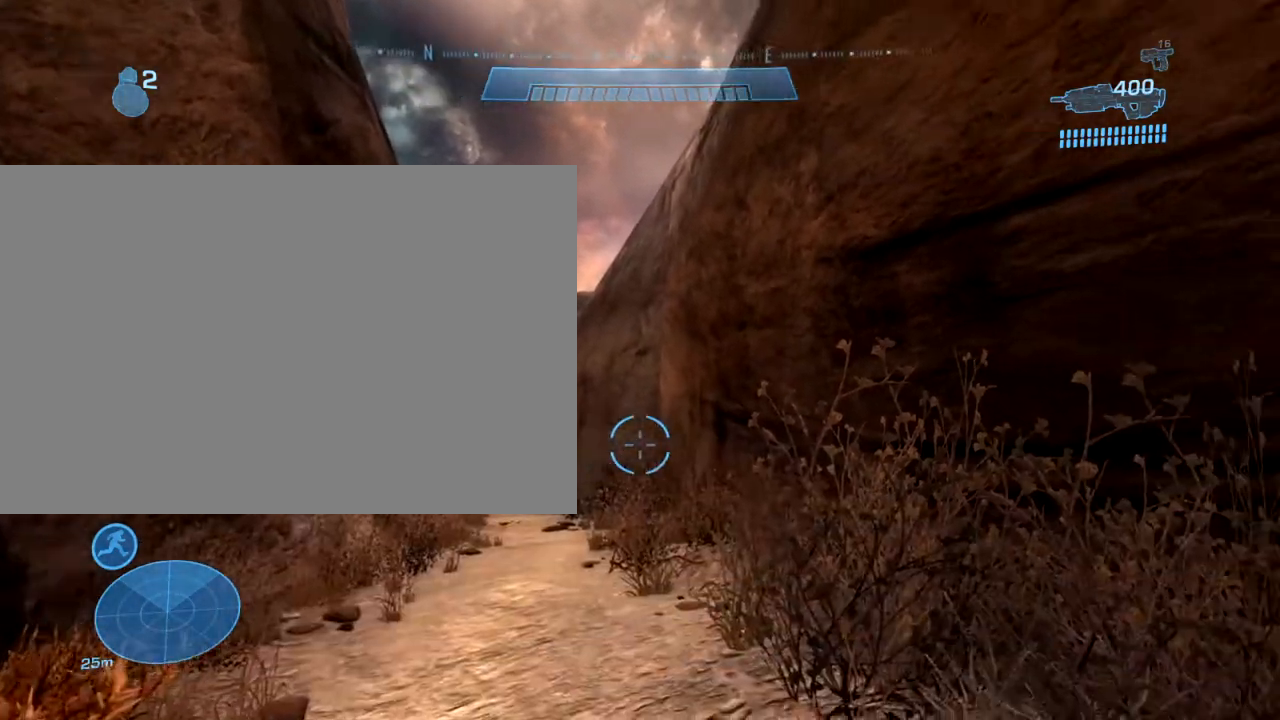
{"buttons": [], "left_stick": "down-right", "right_stick": "down-right", "events": [[284, "right_stick", "down-right"], [384, "left_stick", "down-right"]]}
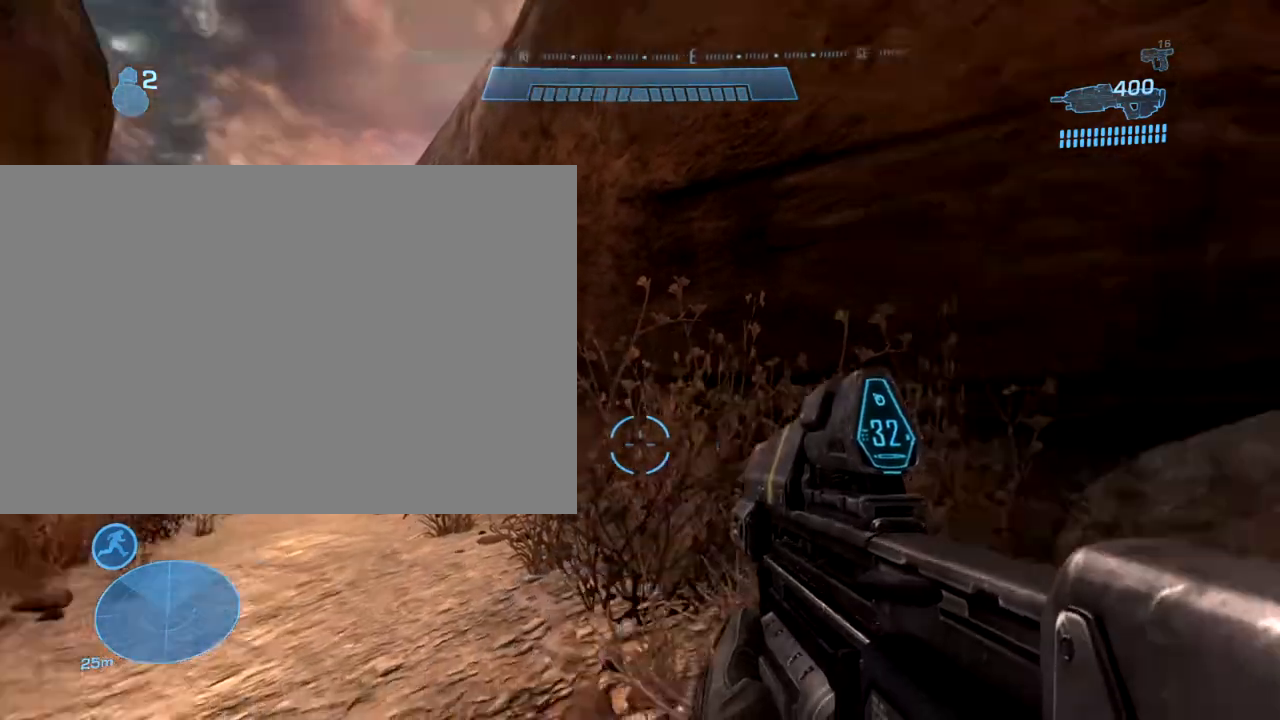
{"buttons": [], "left_stick": "up", "right_stick": "center", "events": [[100, "right_stick", "center"], [417, "left_stick", "up"]]}
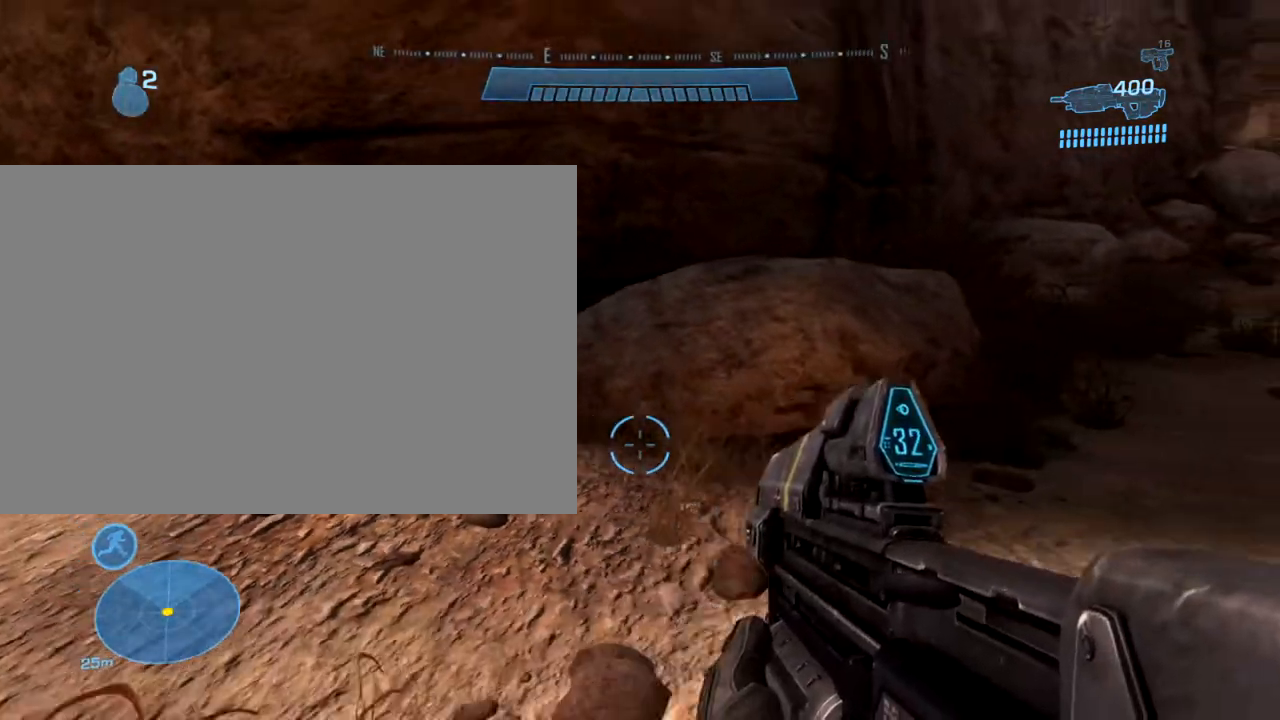
{"buttons": [], "left_stick": "up", "right_stick": "center", "events": []}
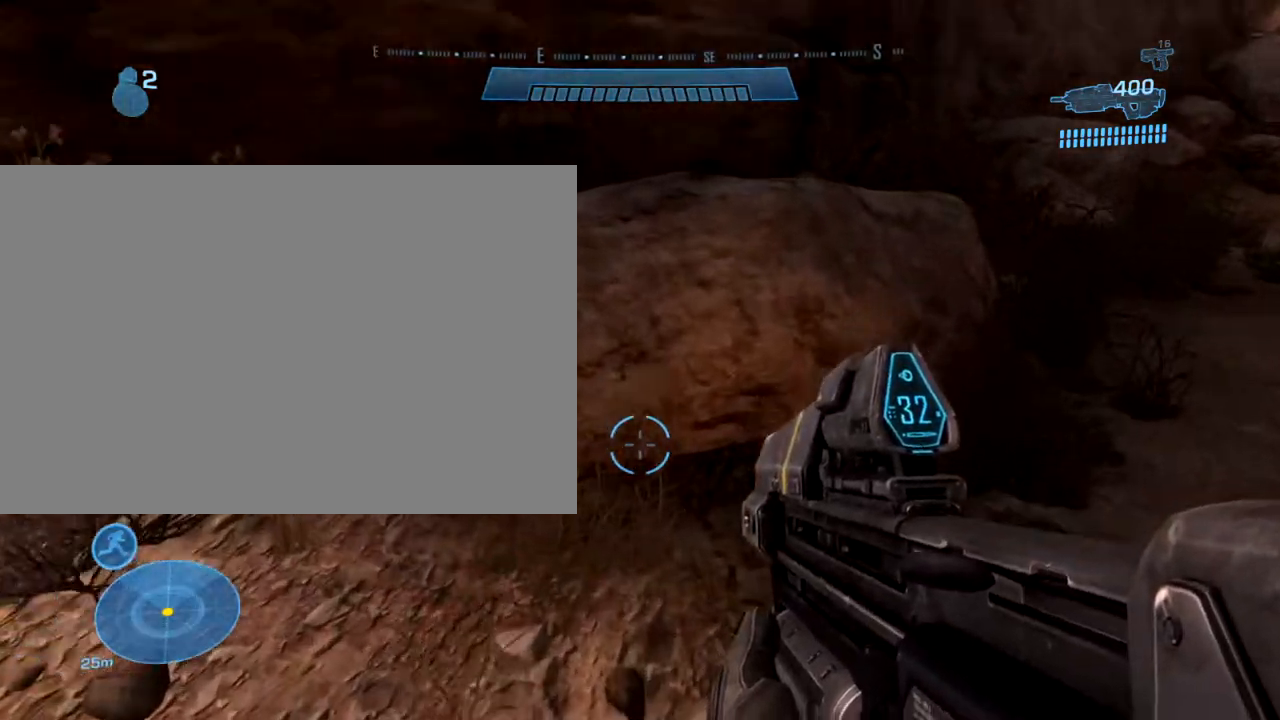
{"buttons": [], "left_stick": "down", "right_stick": "center", "events": [[50, "left_stick", "up-left"], [200, "left_stick", "center"], [317, "left_stick", "down"]]}
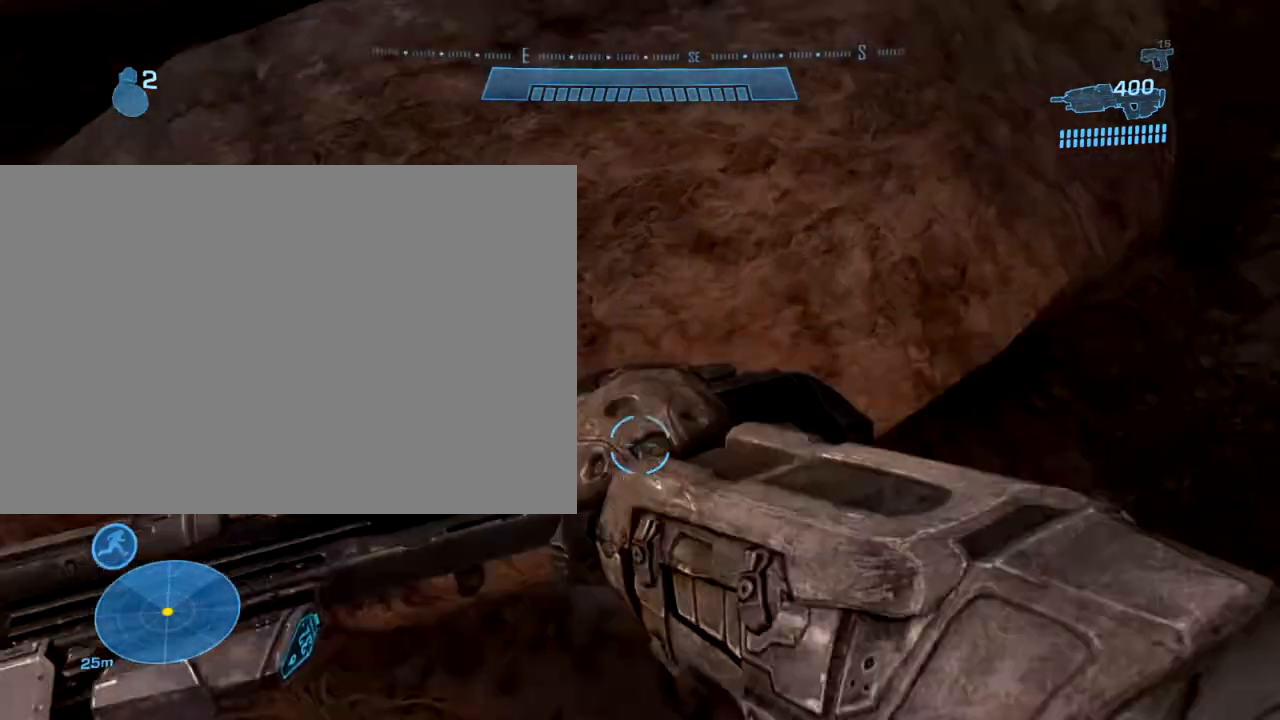
{"buttons": [], "left_stick": "down", "right_stick": "center", "events": []}
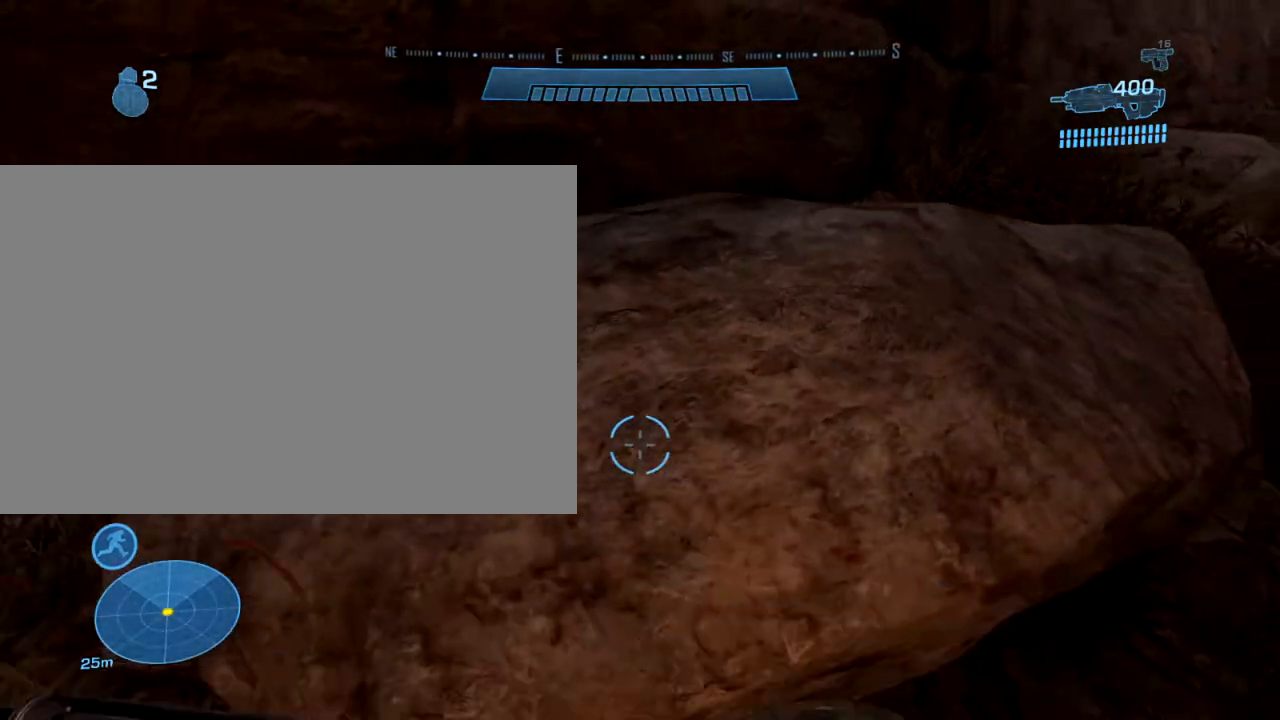
{"buttons": [], "left_stick": "up-left", "right_stick": "center", "events": [[183, "left_stick", "center"], [350, "left_stick", "up-left"]]}
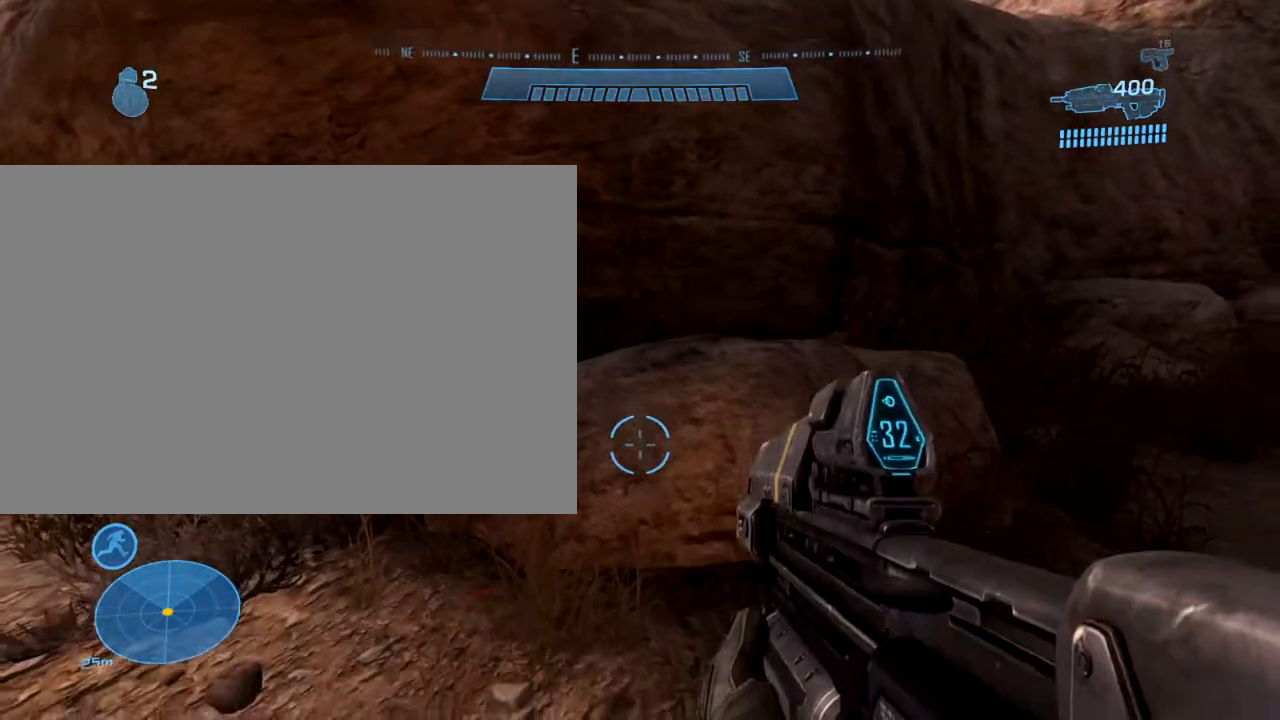
{"buttons": [], "left_stick": "center", "right_stick": "center", "events": [[434, "left_stick", "center"]]}
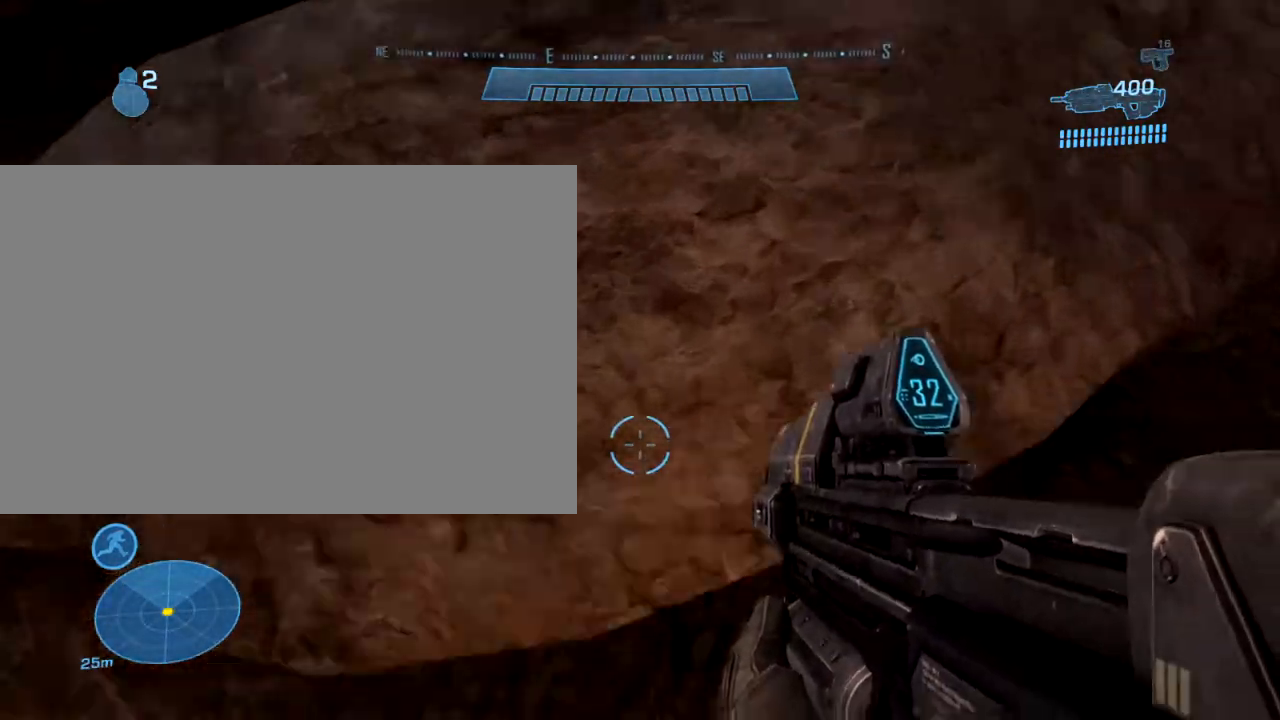
{"buttons": [], "left_stick": "down", "right_stick": "center", "events": [[333, "left_stick", "down"]]}
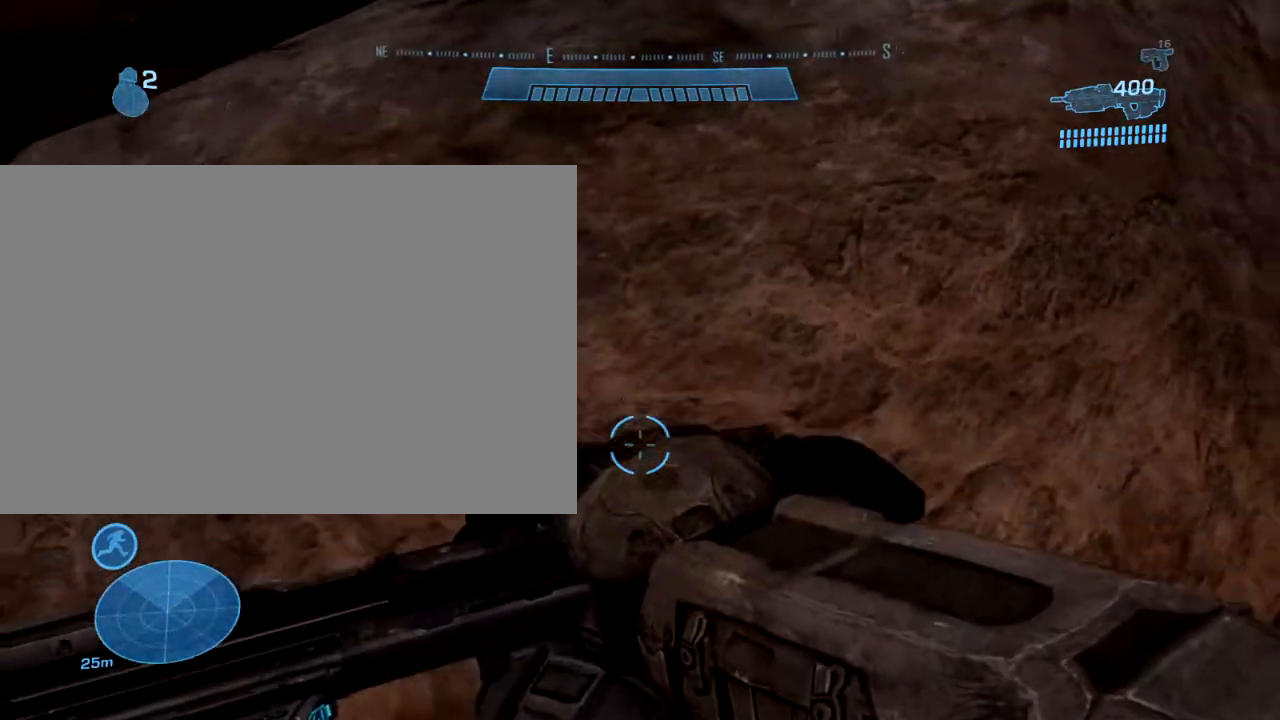
{"buttons": [], "left_stick": "center", "right_stick": "left", "events": [[367, "right_stick", "left"], [417, "left_stick", "center"]]}
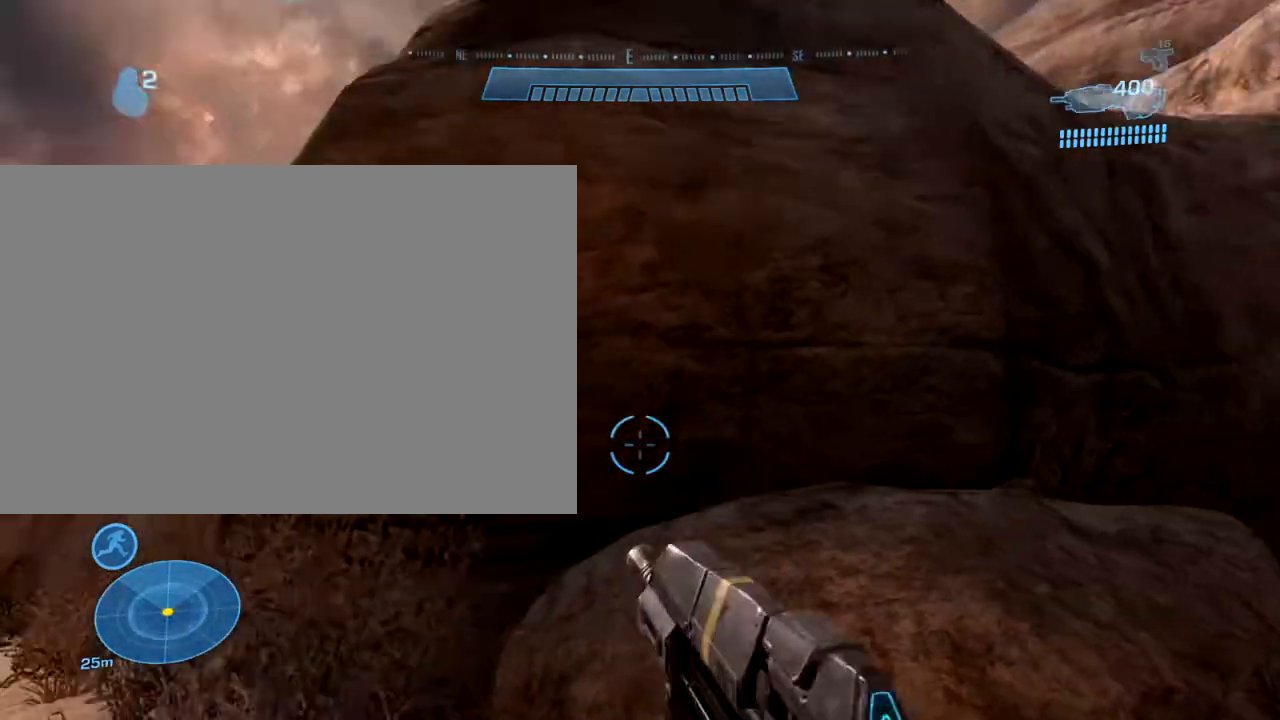
{"buttons": [], "left_stick": "center", "right_stick": "center", "events": [[167, "right_stick", "center"]]}
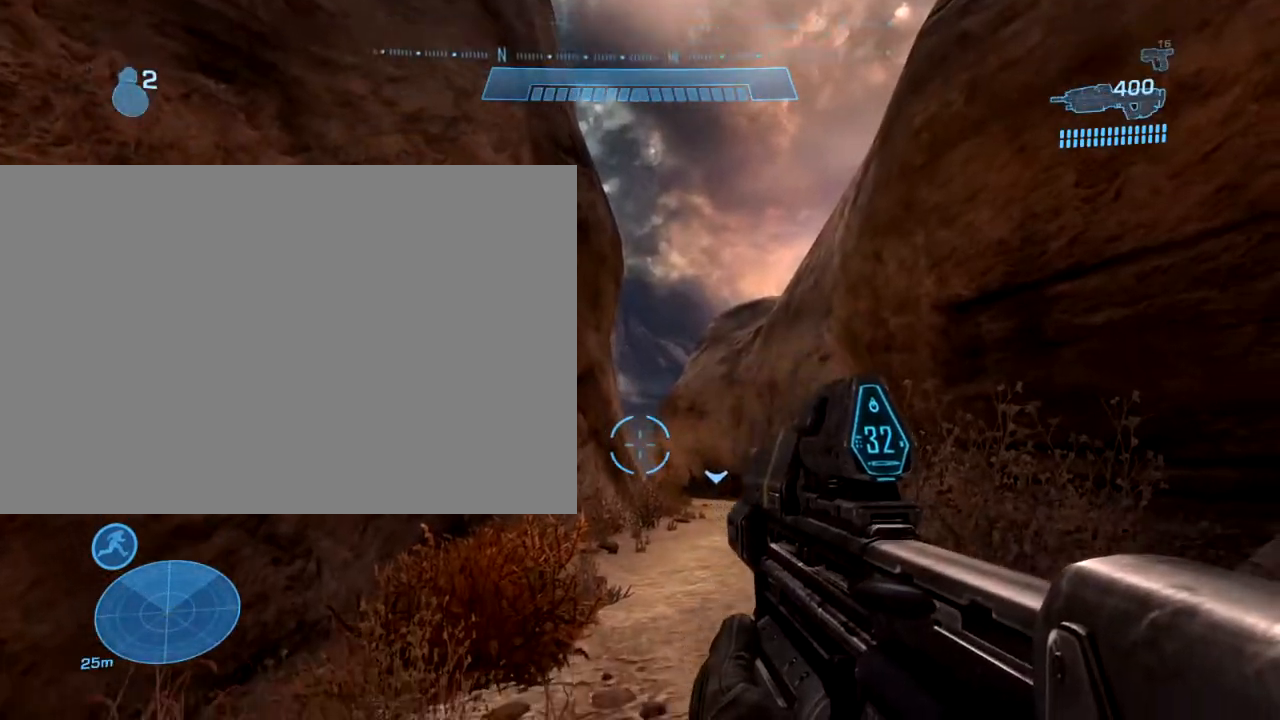
{"buttons": [], "left_stick": "center", "right_stick": "center", "events": []}
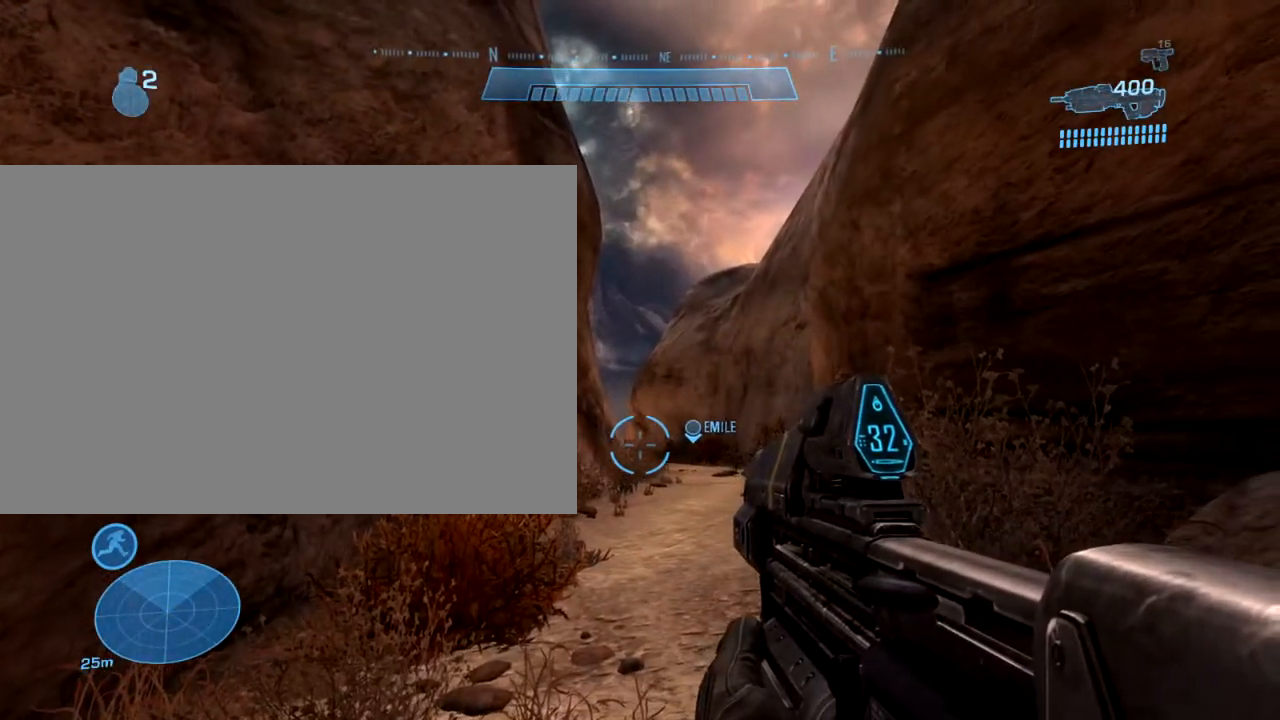
{"buttons": [], "left_stick": "center", "right_stick": "center", "events": []}
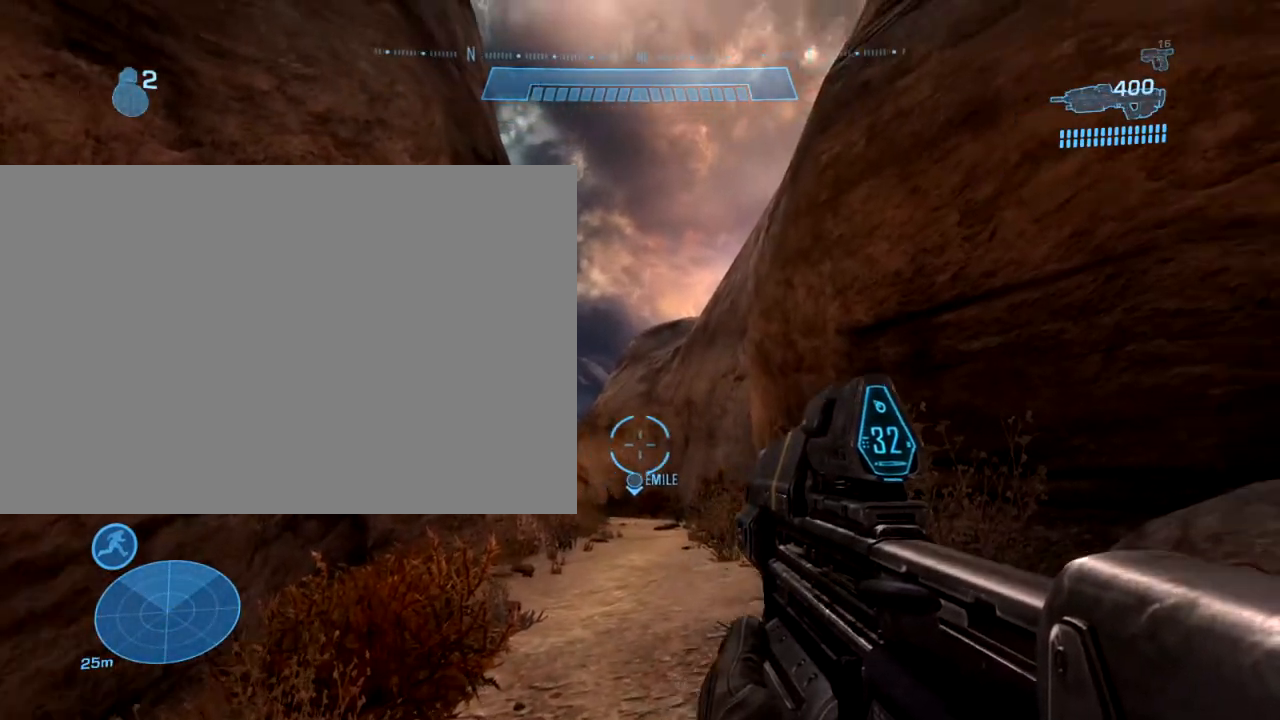
{"buttons": [], "left_stick": "center", "right_stick": "center", "events": []}
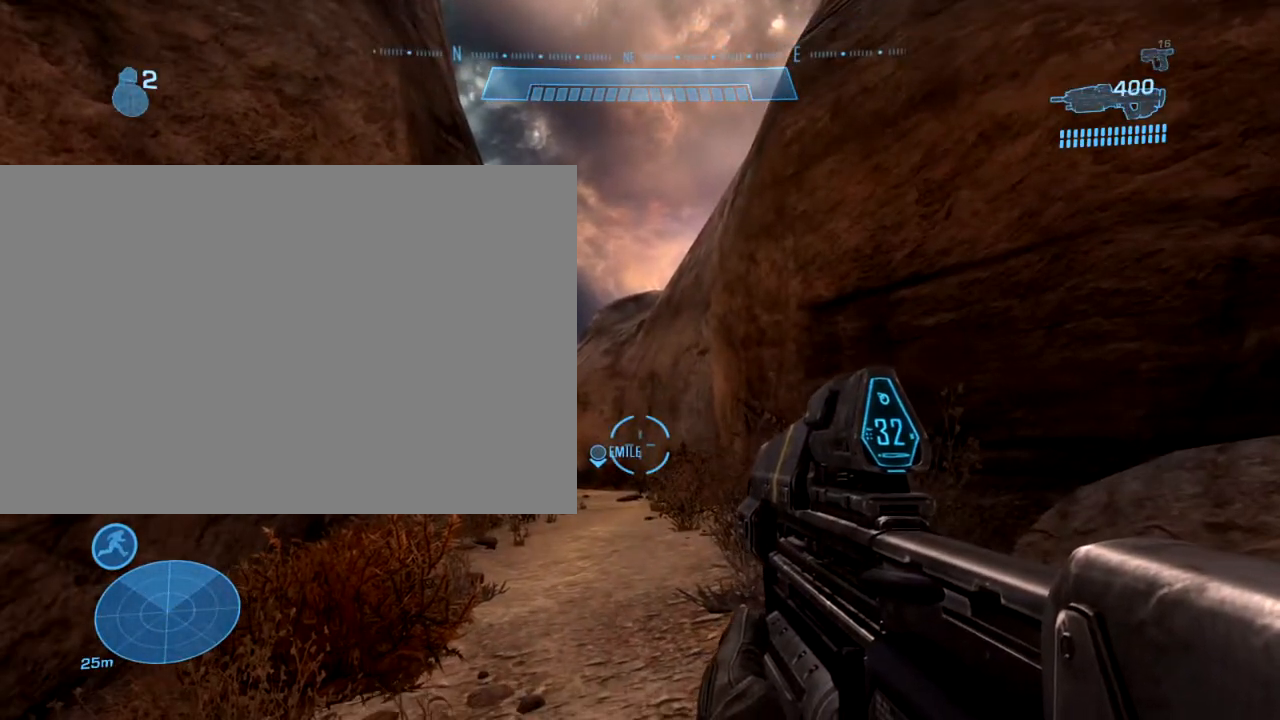
{"buttons": [], "left_stick": "center", "right_stick": "center", "events": []}
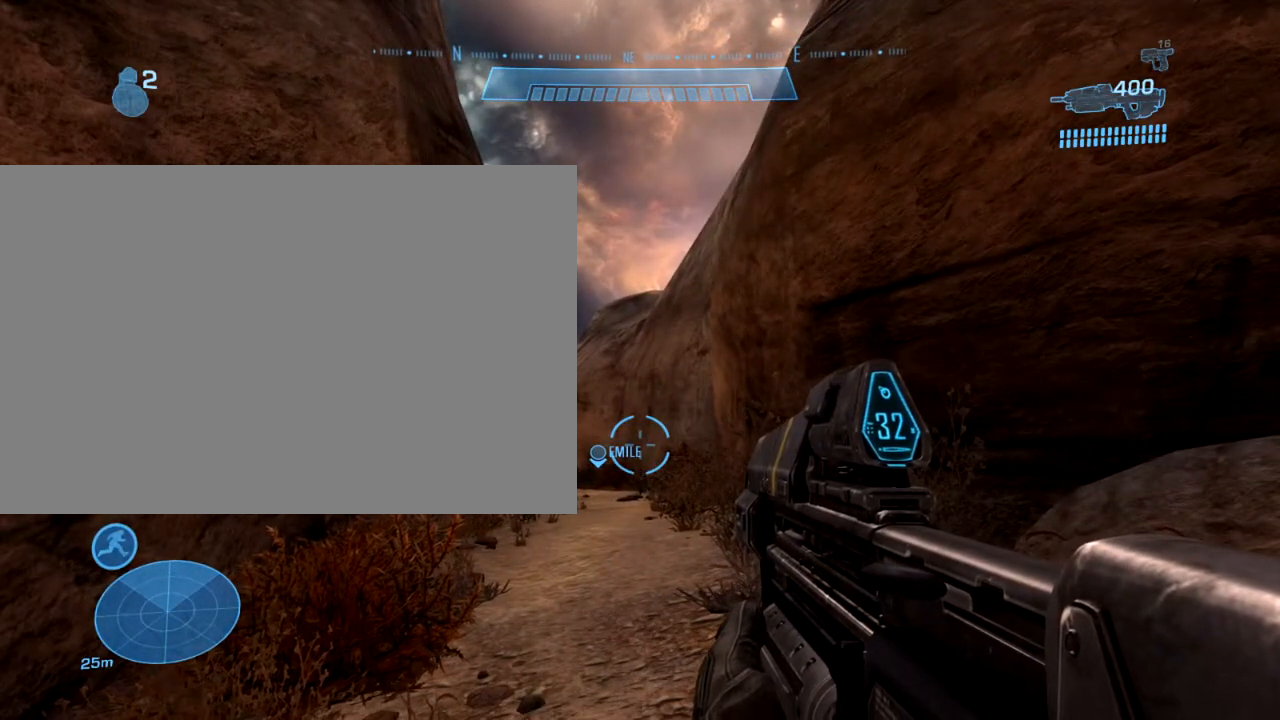
{"buttons": [], "left_stick": "center", "right_stick": "center", "events": []}
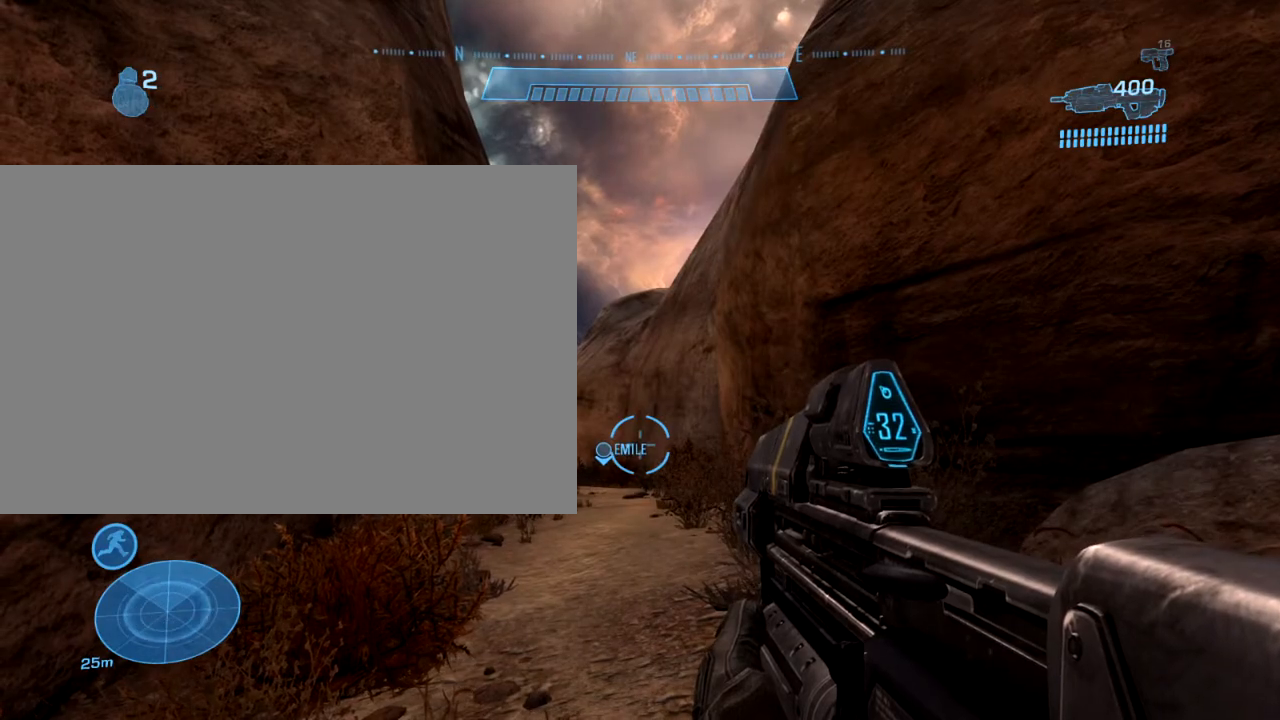
{"buttons": [], "left_stick": "center", "right_stick": "center", "events": []}
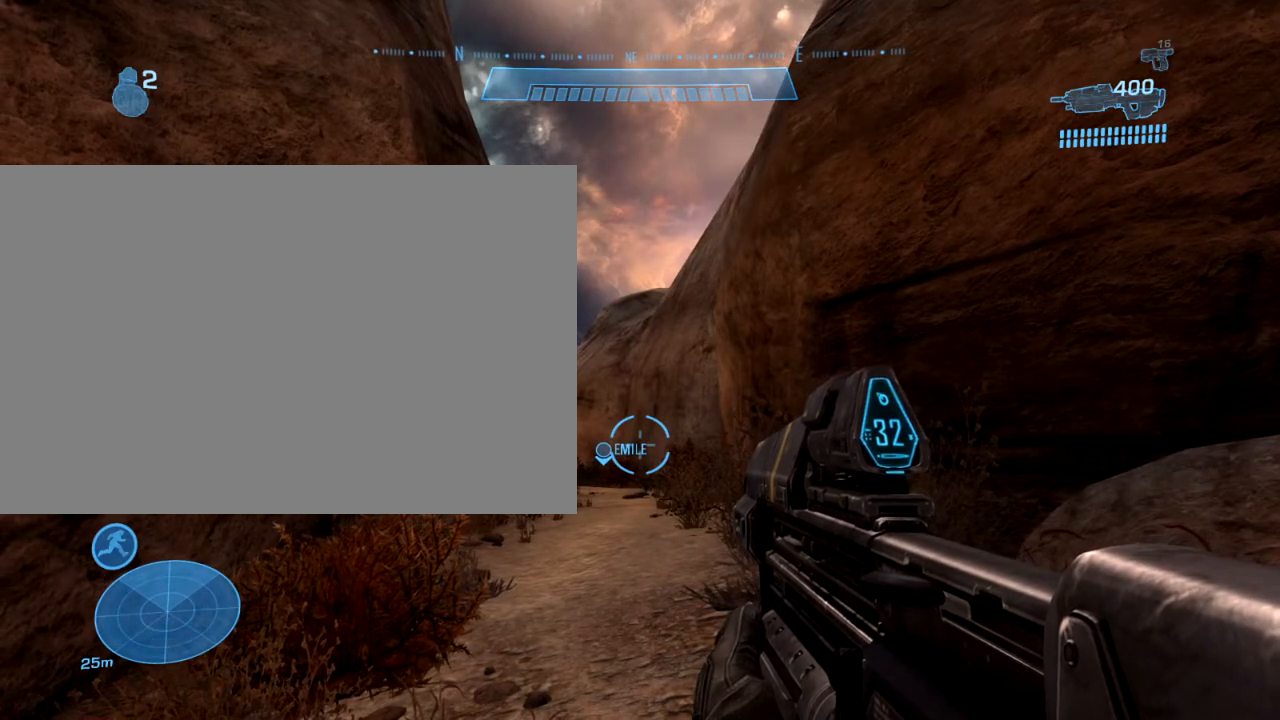
{"buttons": [], "left_stick": "center", "right_stick": "center", "events": []}
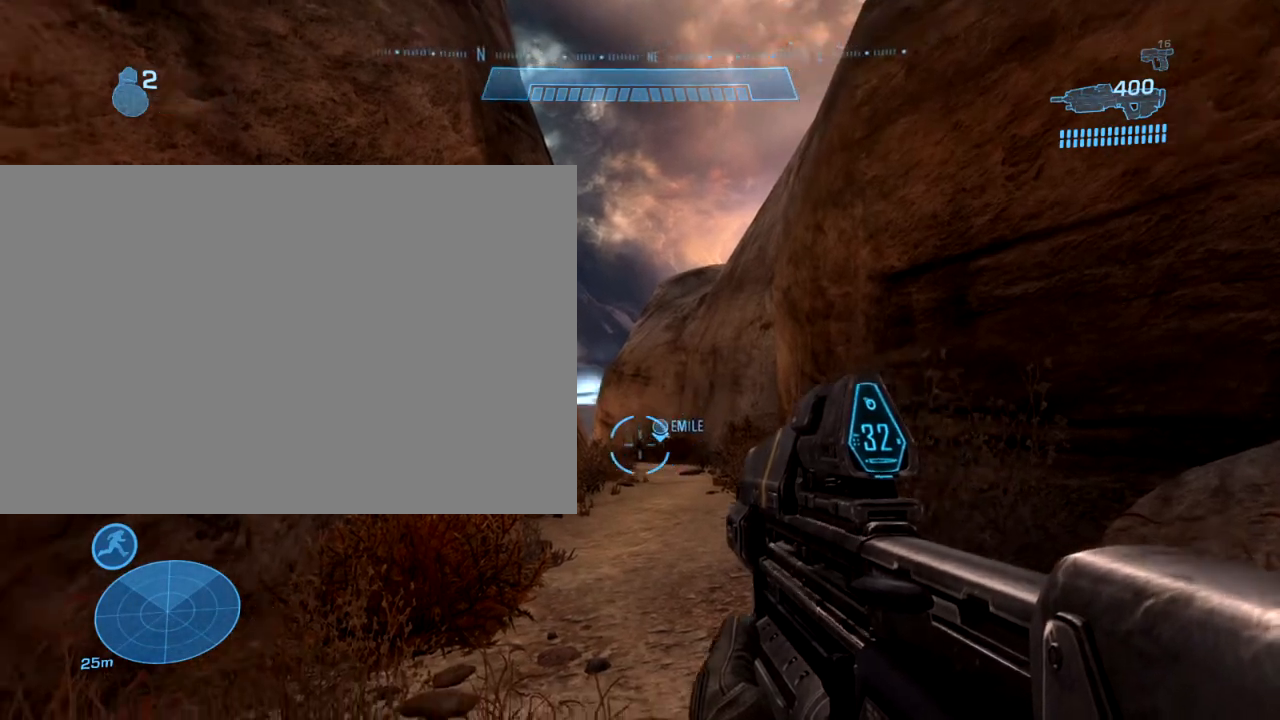
{"buttons": [], "left_stick": "center", "right_stick": "center", "events": []}
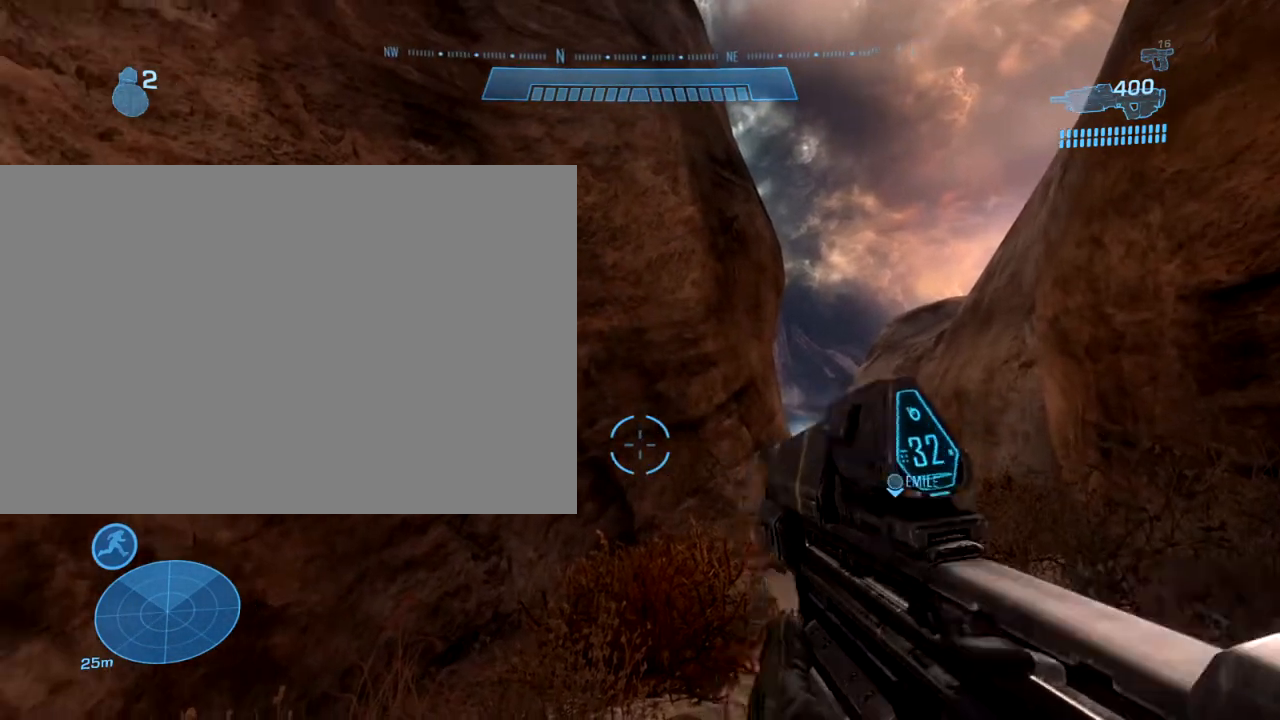
{"buttons": [], "left_stick": "center", "right_stick": "center", "events": []}
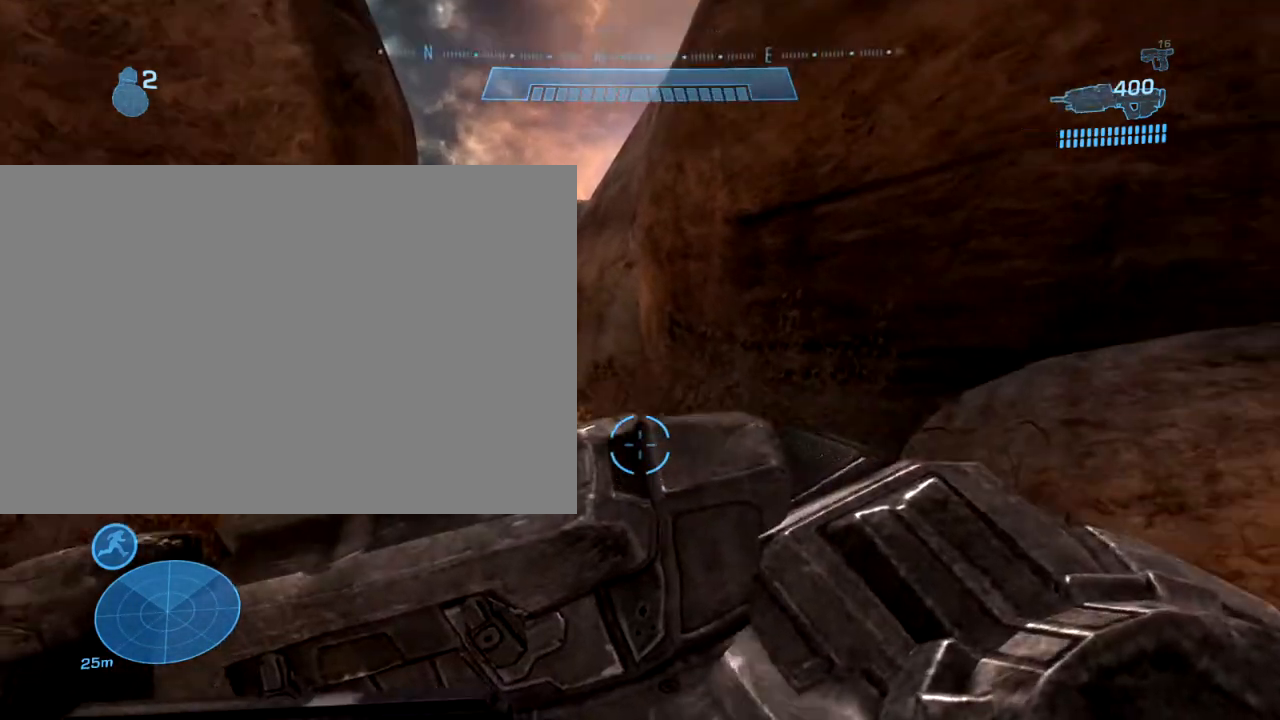
{"buttons": [], "left_stick": "up", "right_stick": "center", "events": [[267, "left_stick", "up"]]}
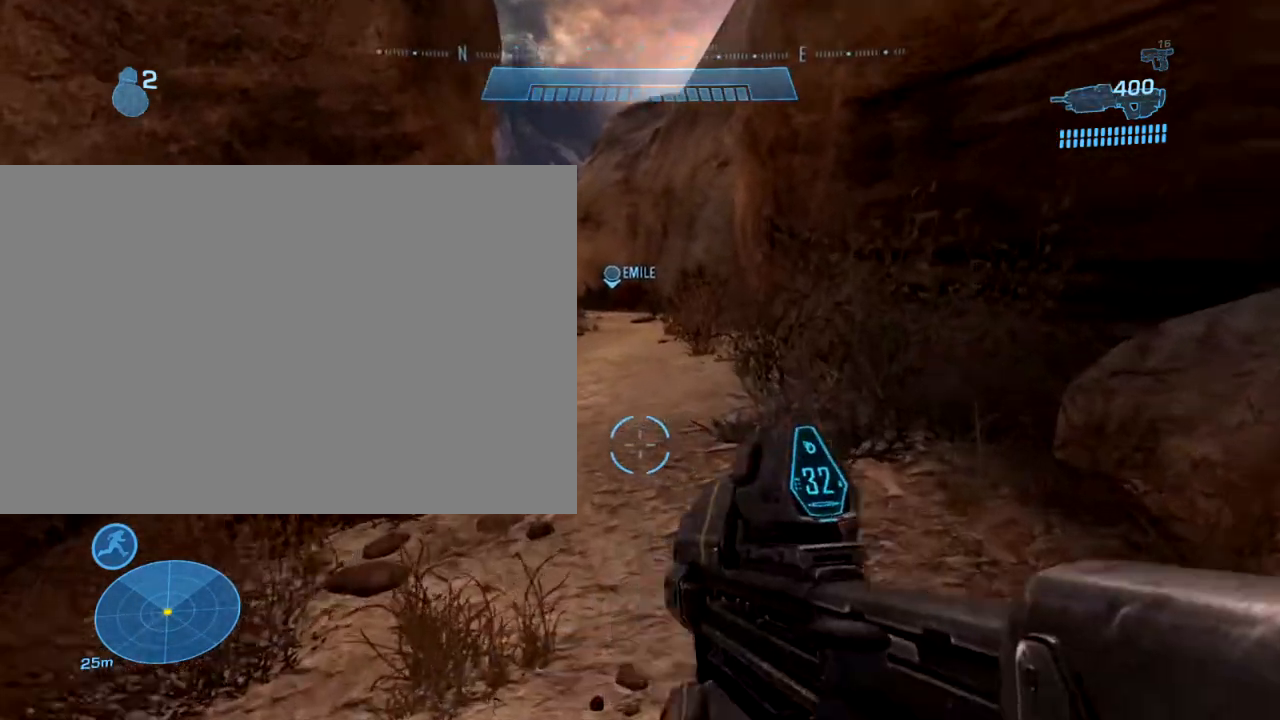
{"buttons": [], "left_stick": "center", "right_stick": "center", "events": [[283, "left_stick", "center"]]}
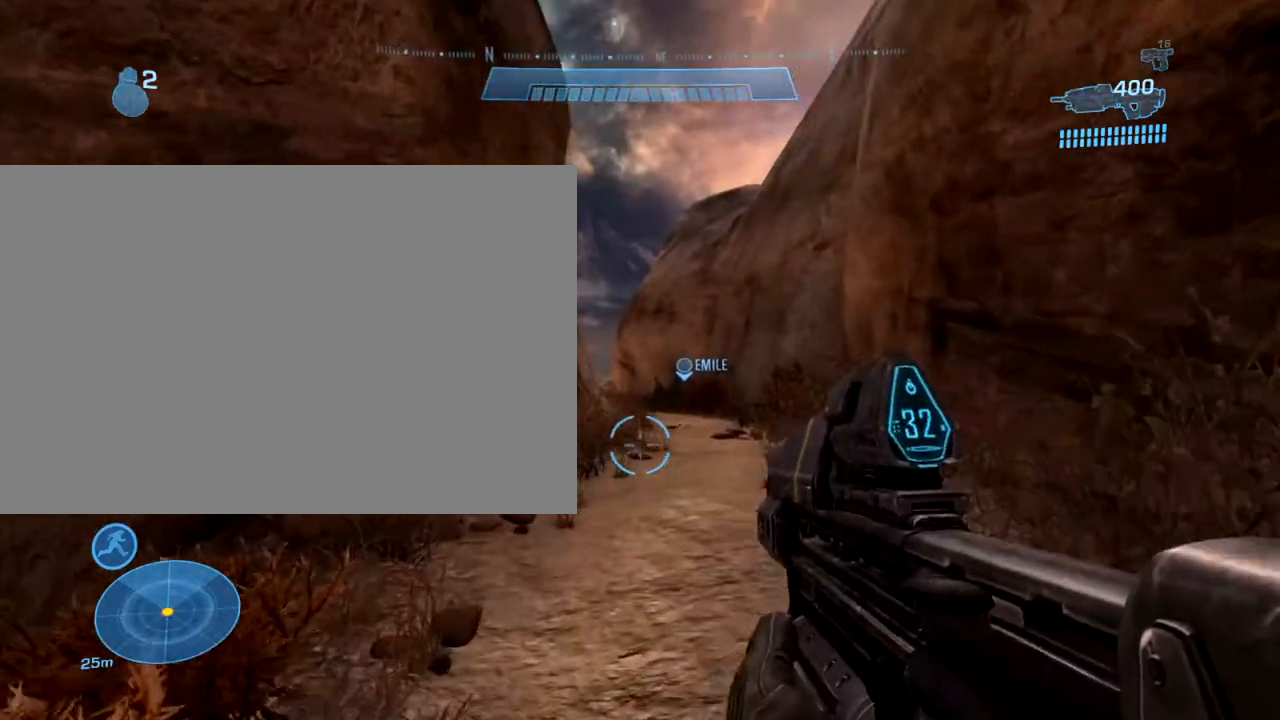
{"buttons": [], "left_stick": "down", "right_stick": "center", "events": [[33, "left_stick", "down"]]}
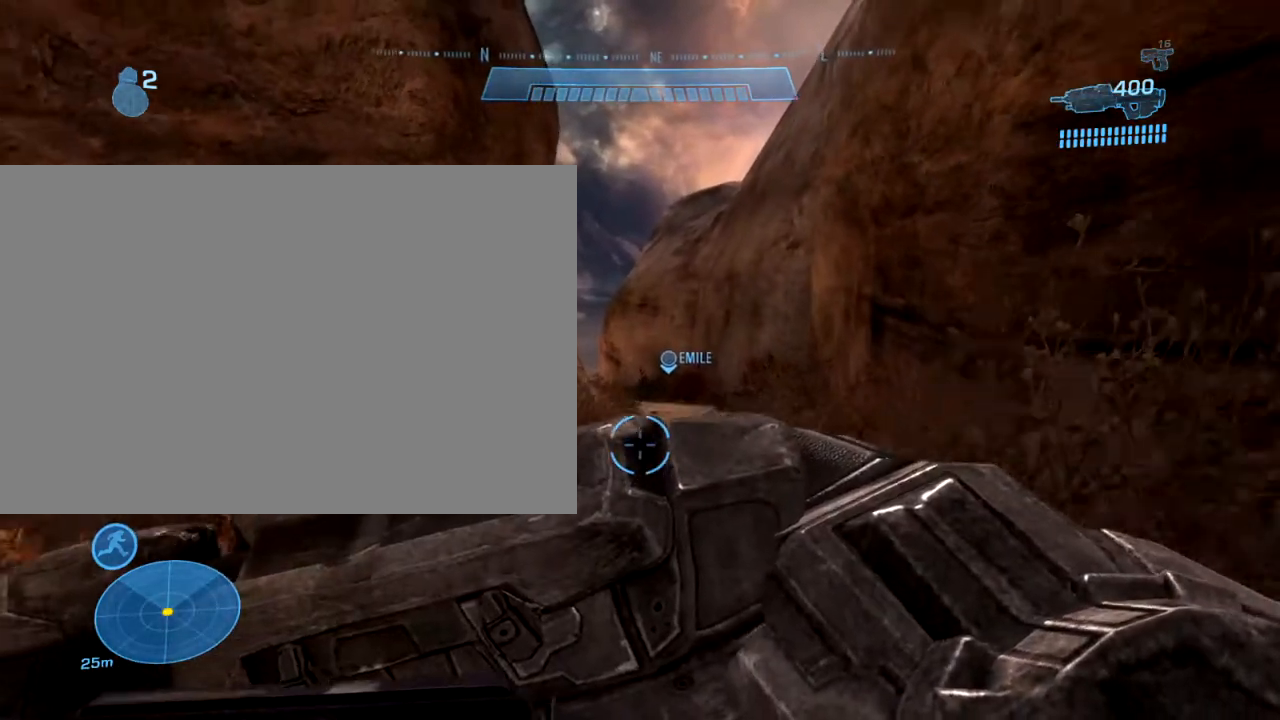
{"buttons": [], "left_stick": "center", "right_stick": "center", "events": [[100, "left_stick", "center"]]}